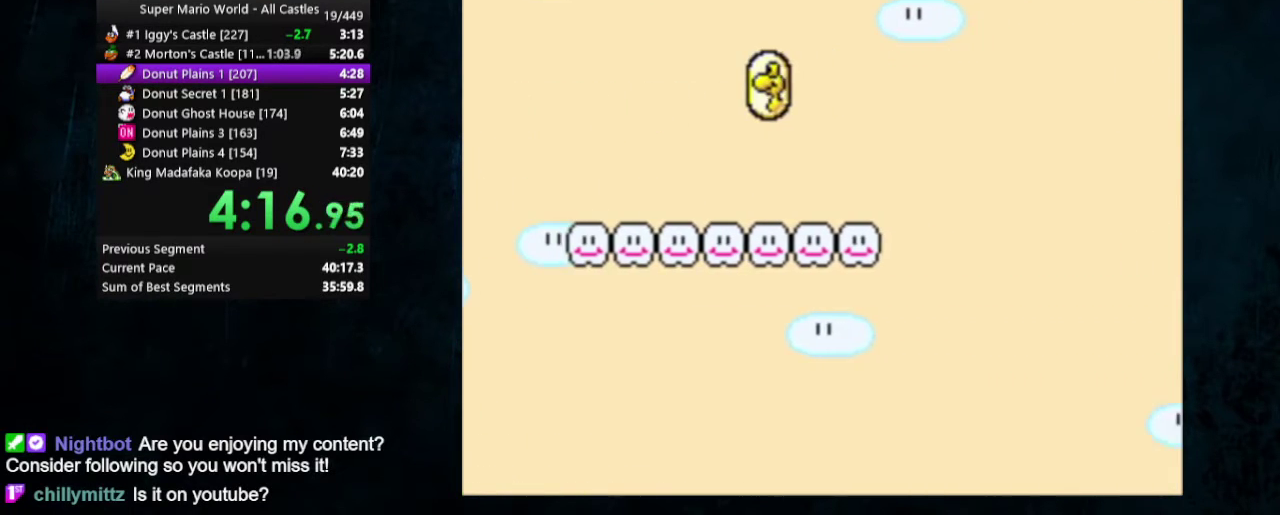
Gameplay with a controller (Nintendo layout); each line is a JSON object with the inputs held at the frame after it (dt_ms = milliseconds from this image to that frame). "events" lists button and stick changes between this image and that frame as [ms after this image, input, new state], when the widget could be followed in between. Not read: L3 R3.
{"dt_ms": 500, "buttons": ["Y"], "events": [[367, "DPAD_LEFT", "up"]]}
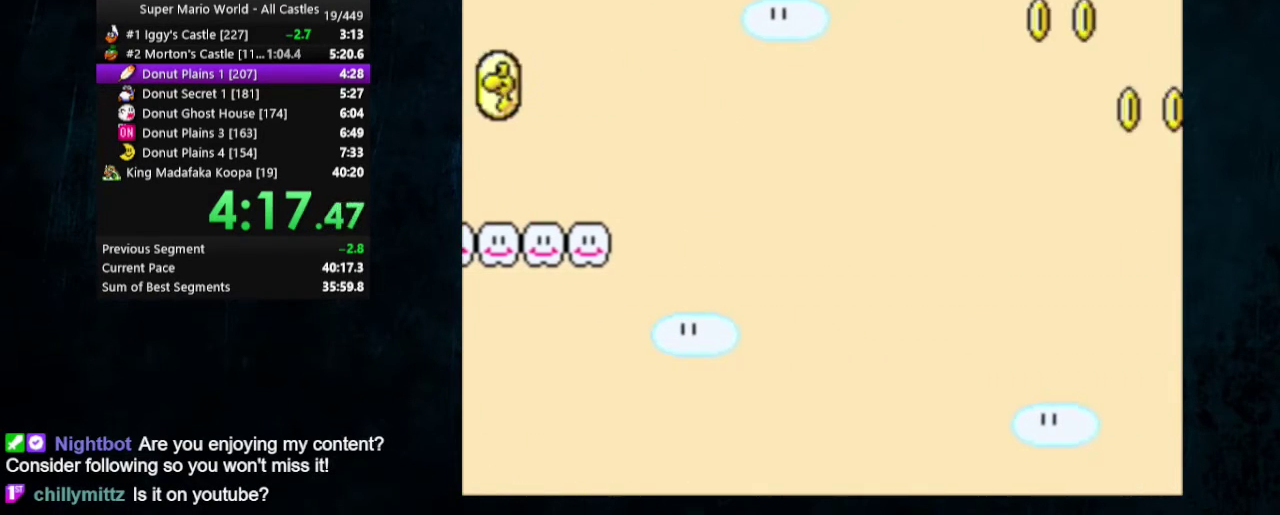
{"dt_ms": 500, "buttons": ["Y", "DPAD_LEFT"], "events": [[467, "DPAD_LEFT", "down"]]}
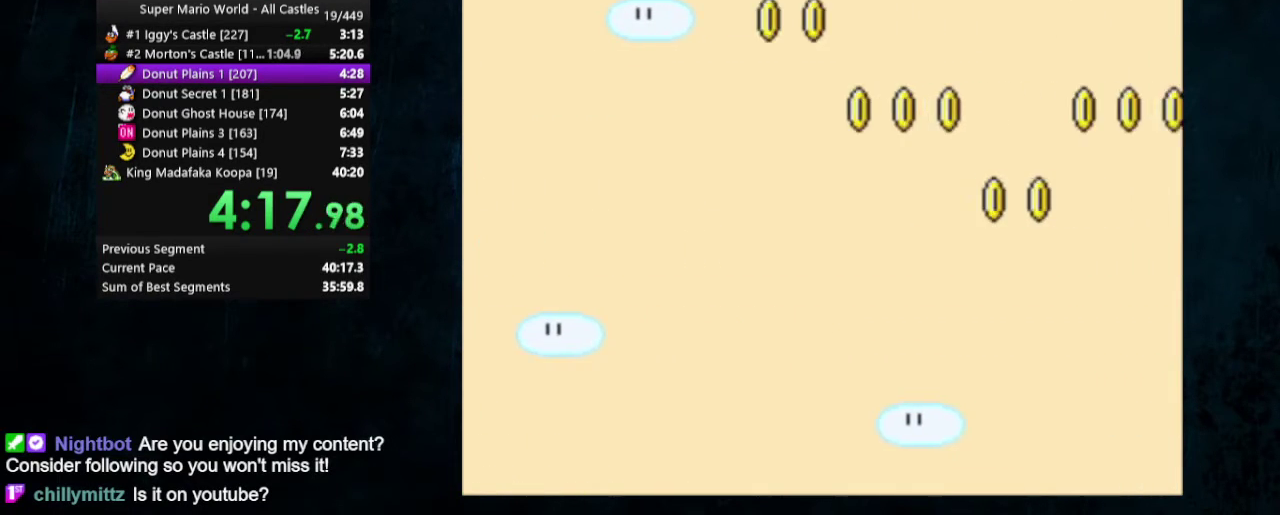
{"dt_ms": 500, "buttons": ["Y"], "events": [[367, "DPAD_LEFT", "up"]]}
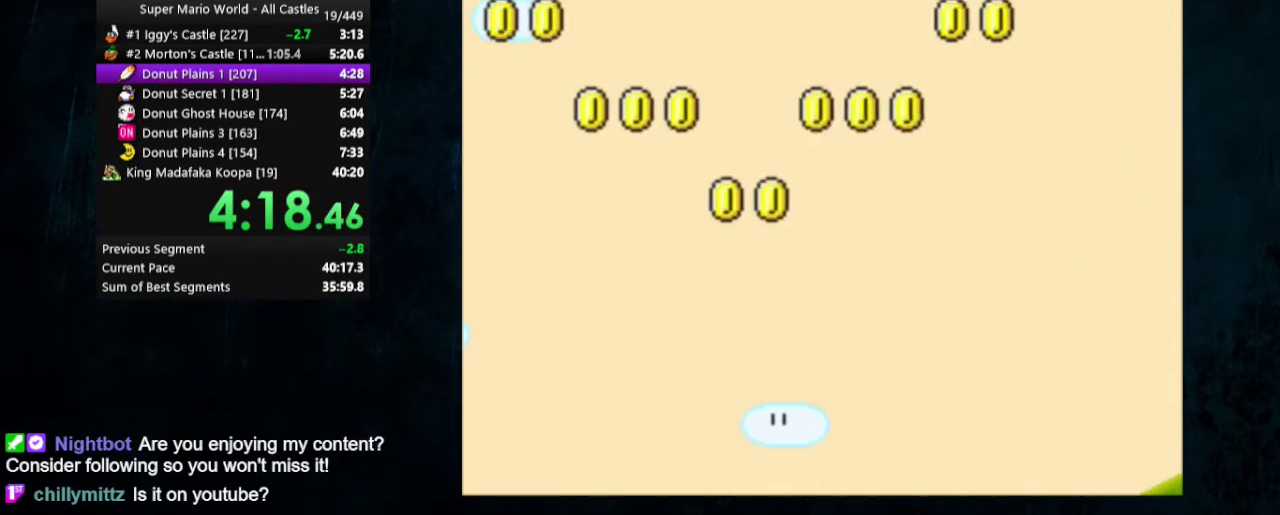
{"dt_ms": 500, "buttons": ["Y", "DPAD_LEFT"], "events": [[433, "DPAD_LEFT", "down"]]}
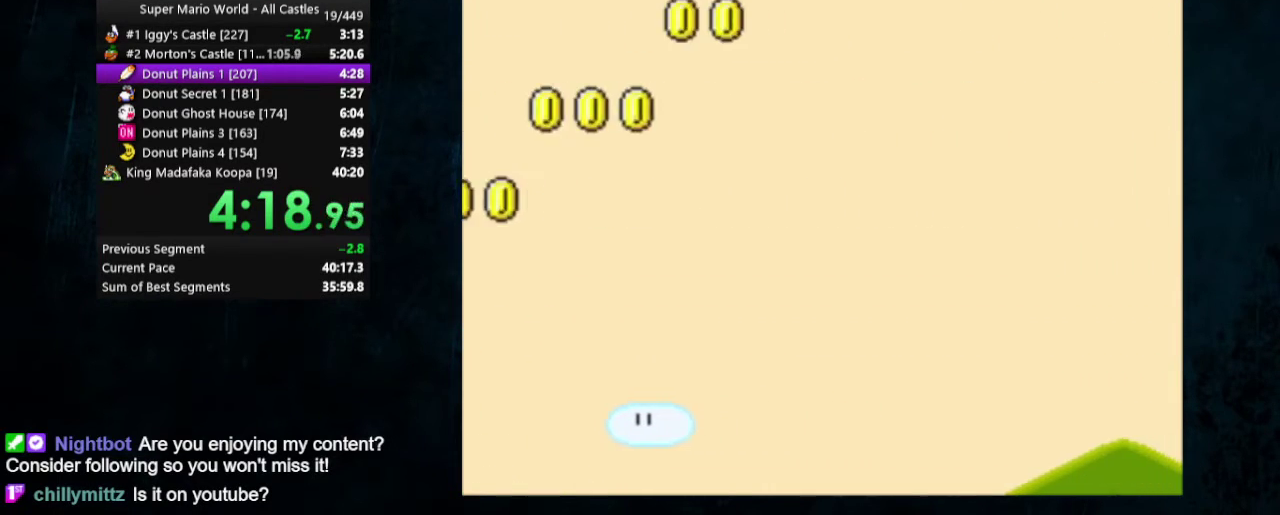
{"dt_ms": 500, "buttons": ["Y"], "events": [[333, "DPAD_LEFT", "up"]]}
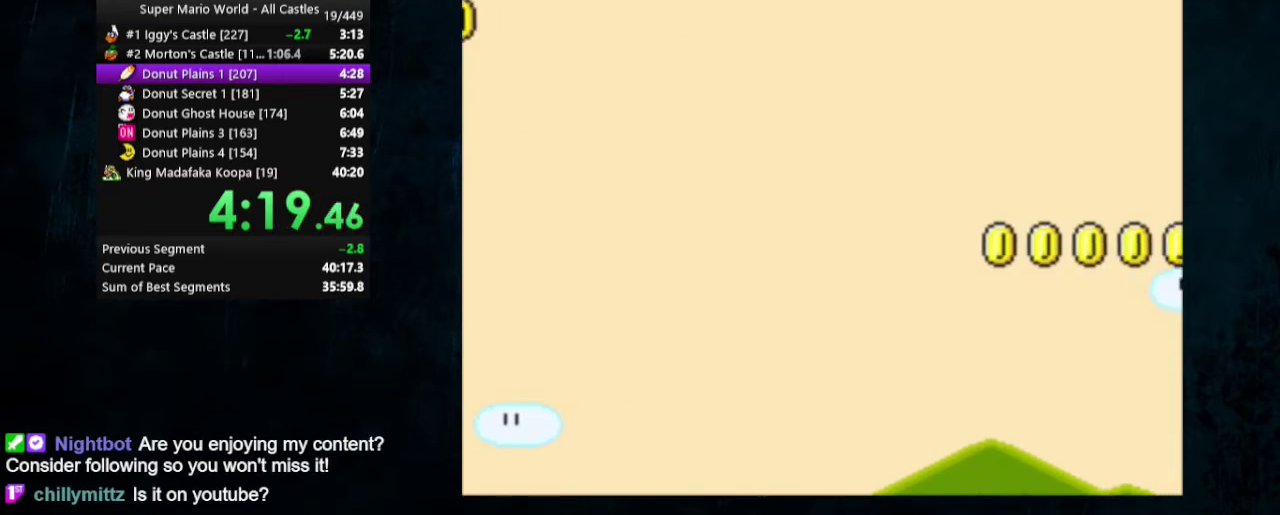
{"dt_ms": 500, "buttons": ["Y", "DPAD_LEFT"], "events": [[367, "DPAD_LEFT", "down"]]}
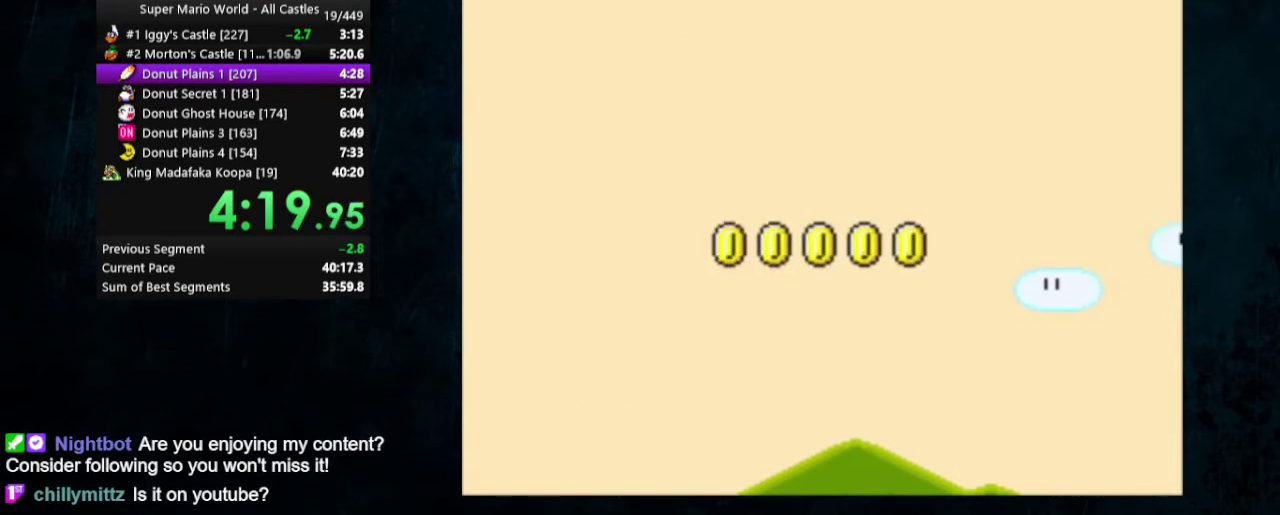
{"dt_ms": 500, "buttons": ["Y"], "events": [[200, "DPAD_LEFT", "up"]]}
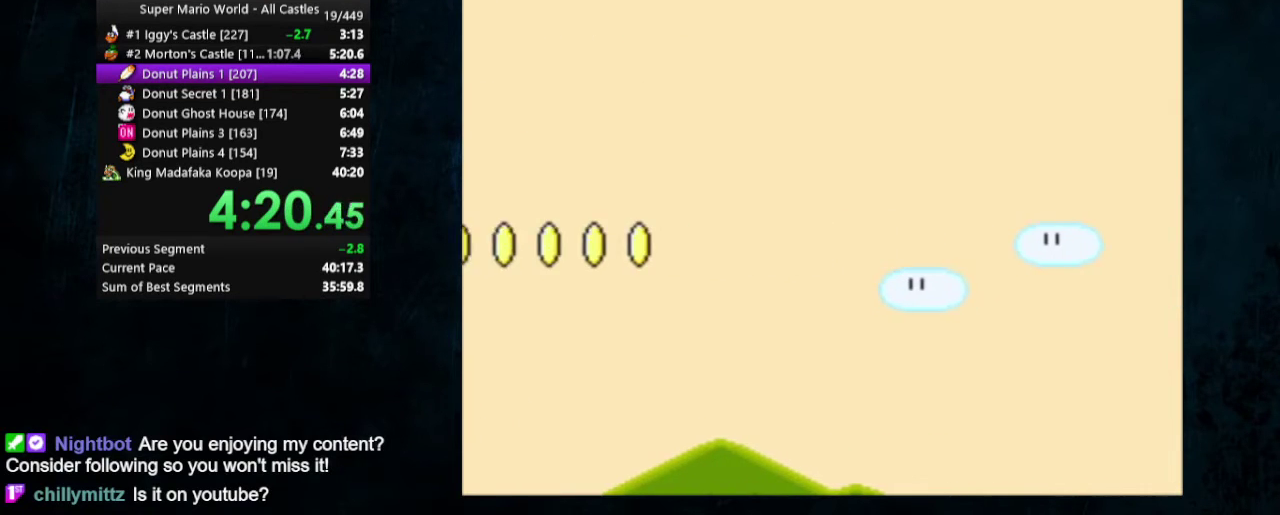
{"dt_ms": 500, "buttons": ["Y", "DPAD_LEFT"], "events": [[333, "DPAD_LEFT", "down"]]}
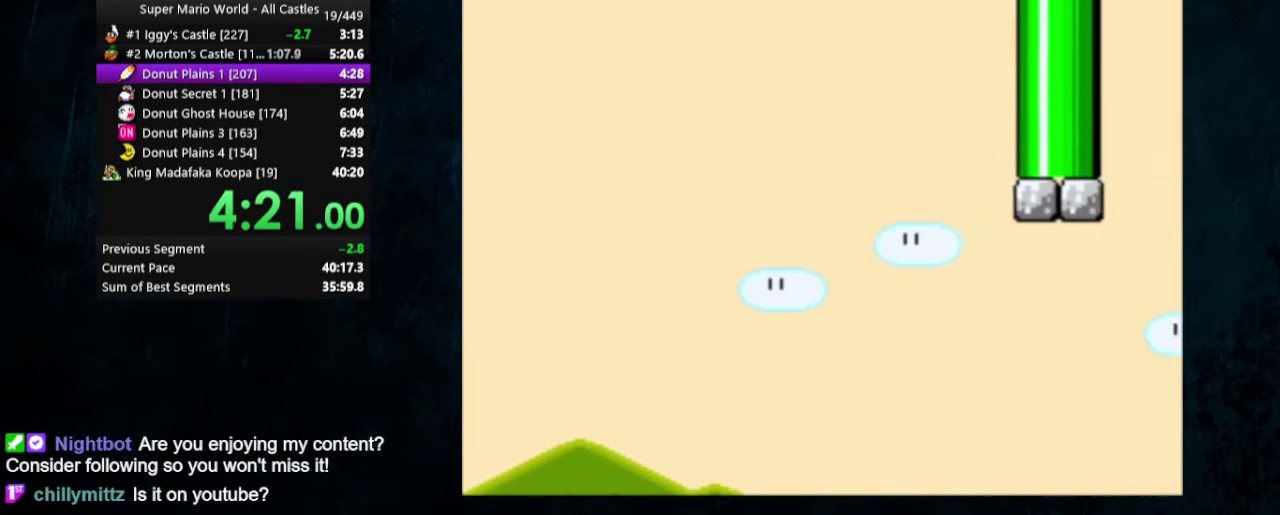
{"dt_ms": 500, "buttons": ["Y"], "events": [[133, "DPAD_LEFT", "up"], [367, "Y", "up"], [467, "Y", "down"]]}
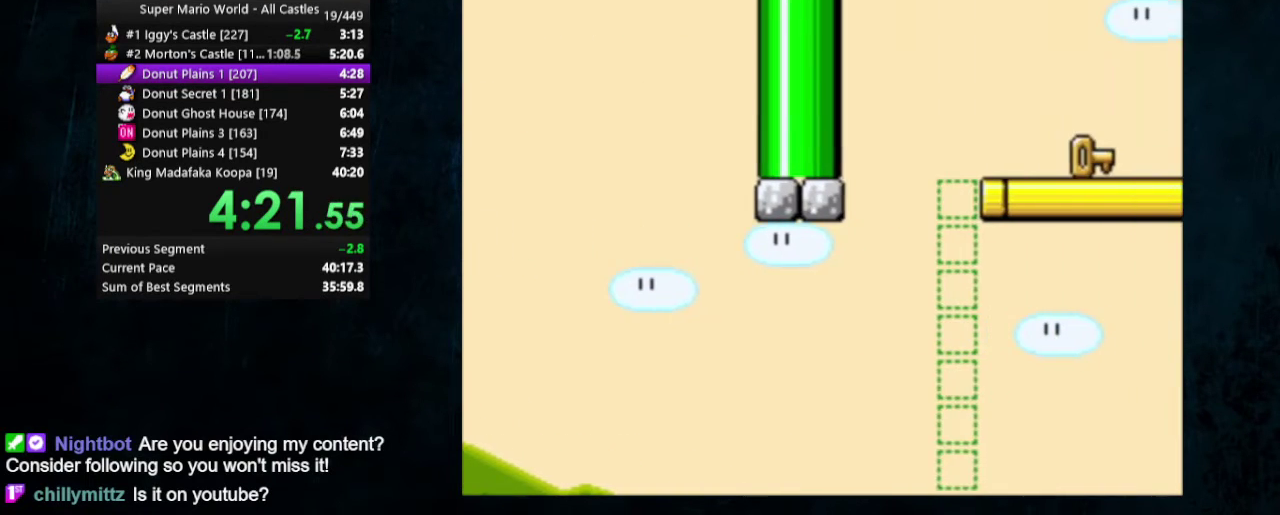
{"dt_ms": 500, "buttons": ["Y", "DPAD_RIGHT"], "events": [[500, "DPAD_RIGHT", "down"]]}
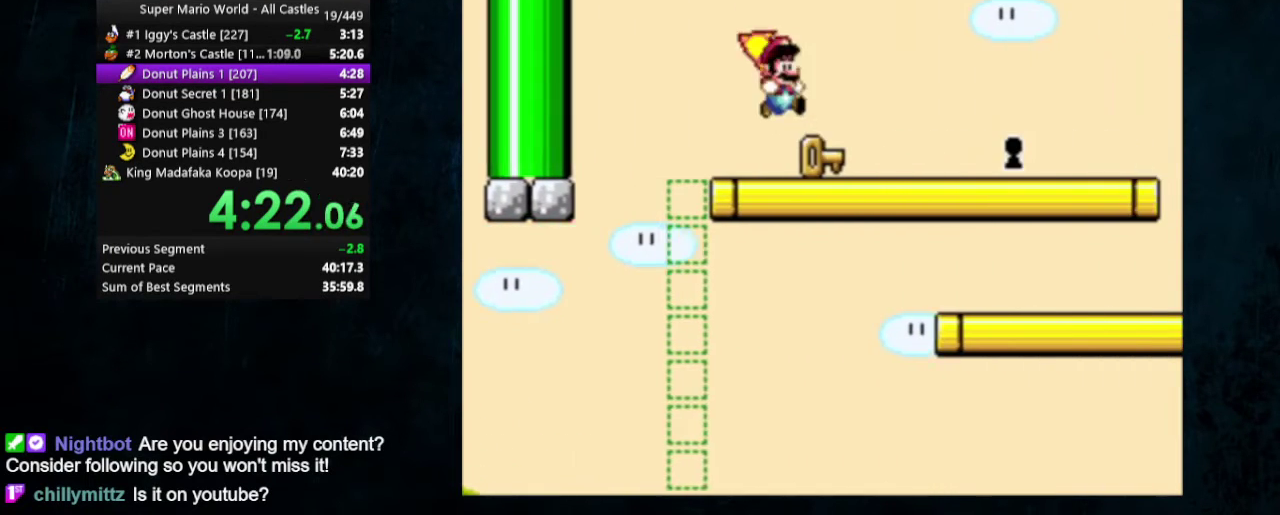
{"dt_ms": 500, "buttons": ["Y", "DPAD_RIGHT"], "events": [[100, "DPAD_UP", "down"], [167, "DPAD_UP", "up"]]}
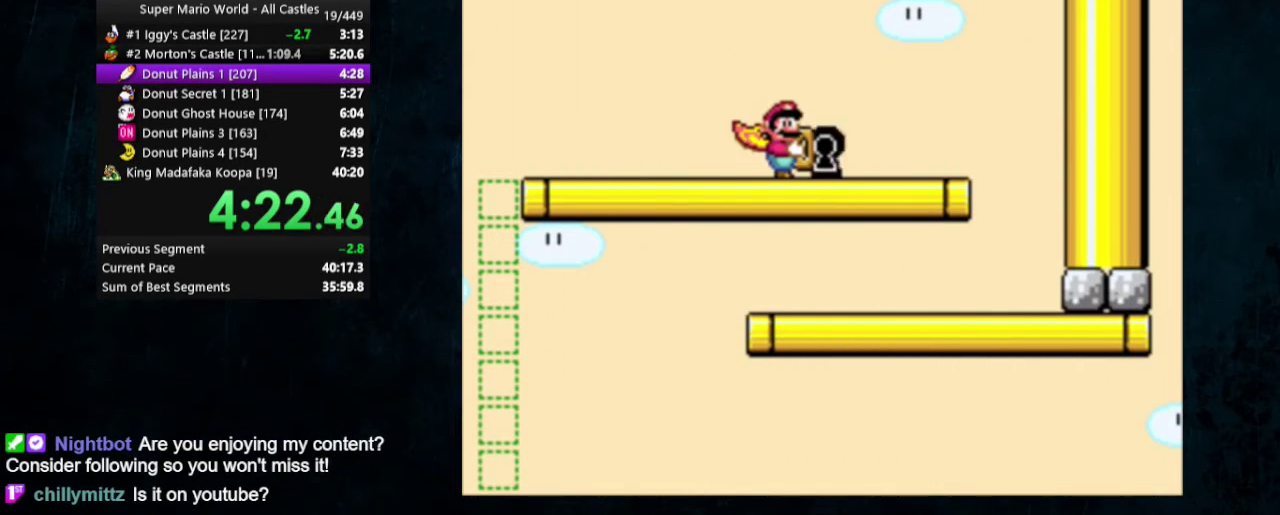
{"dt_ms": 700, "buttons": [], "events": [[200, "DPAD_RIGHT", "up"], [200, "Y", "up"]]}
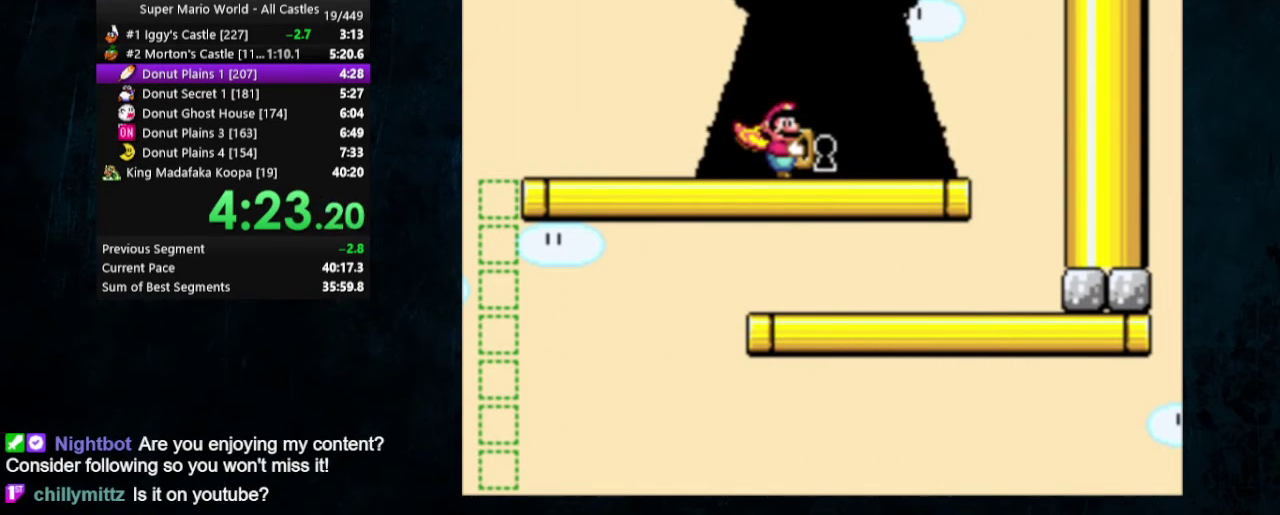
{"dt_ms": 200, "buttons": [], "events": []}
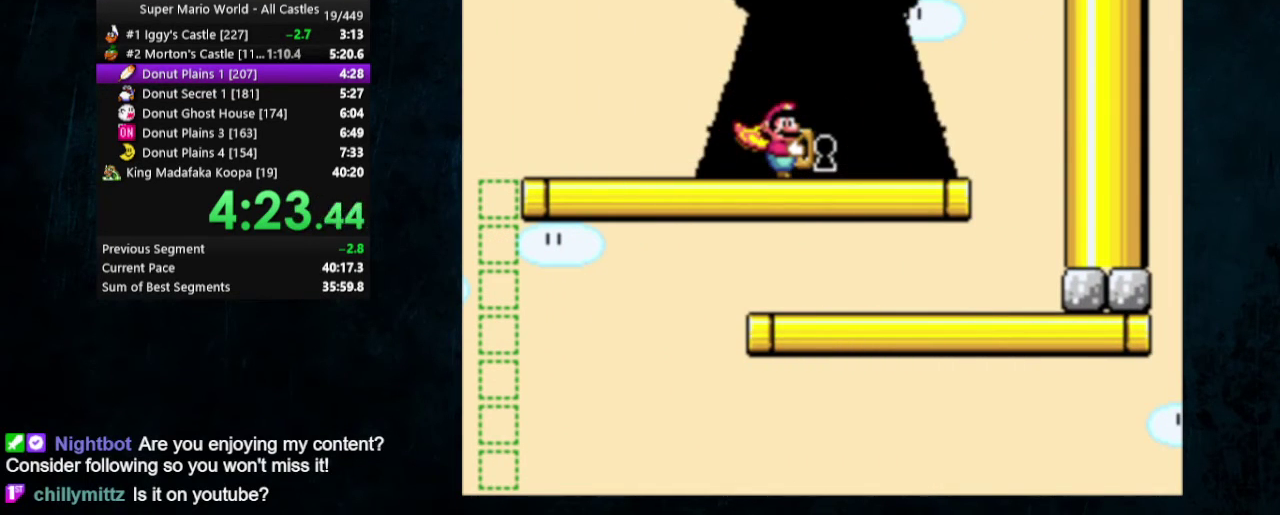
{"dt_ms": 400, "buttons": [], "events": []}
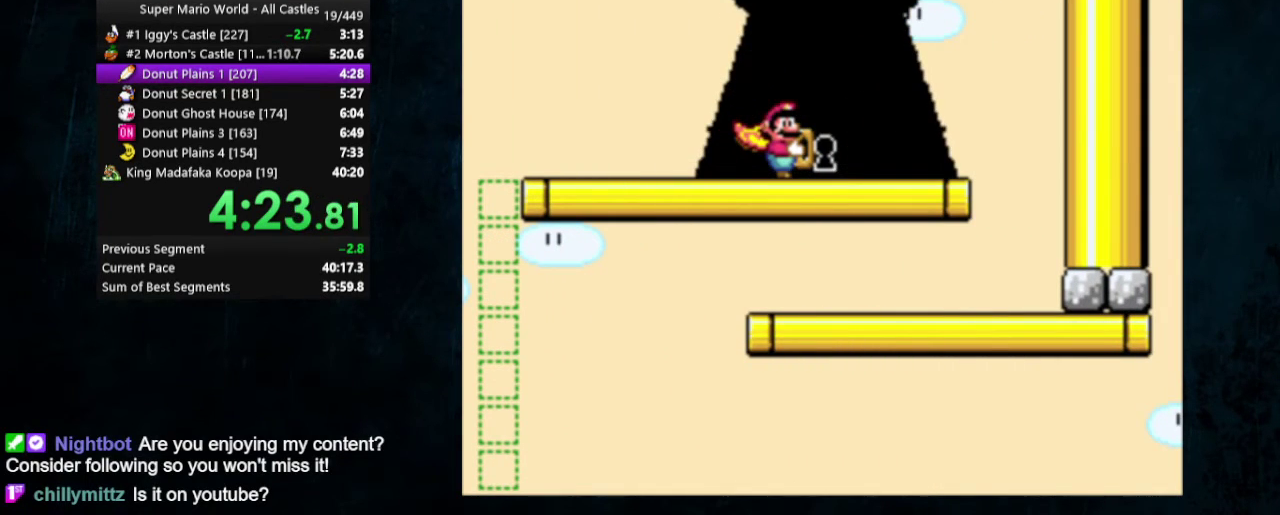
{"dt_ms": 700, "buttons": [], "events": []}
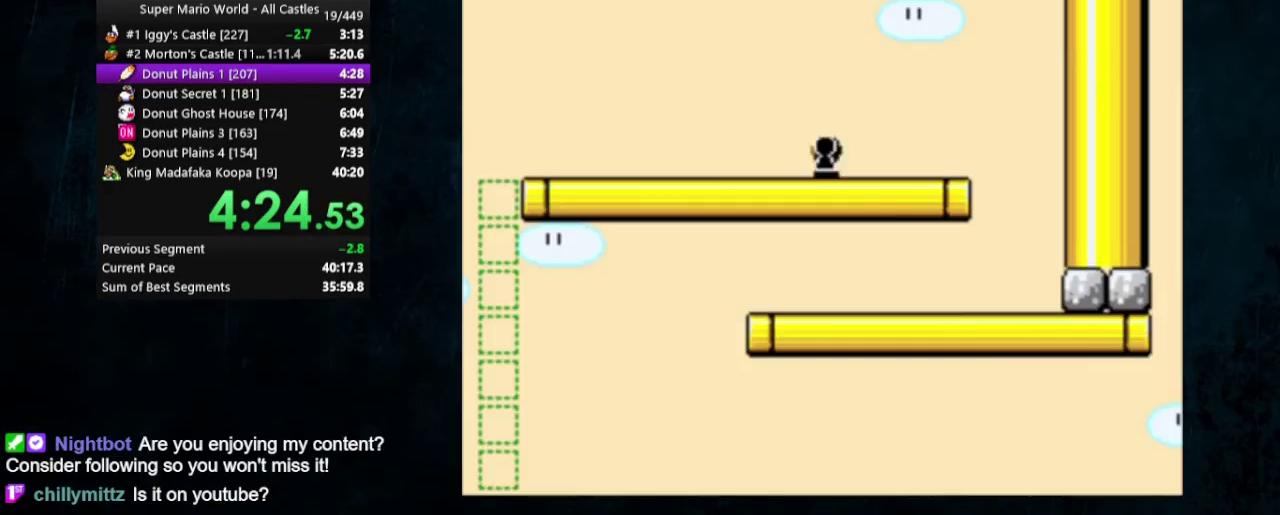
{"dt_ms": 400, "buttons": [], "events": []}
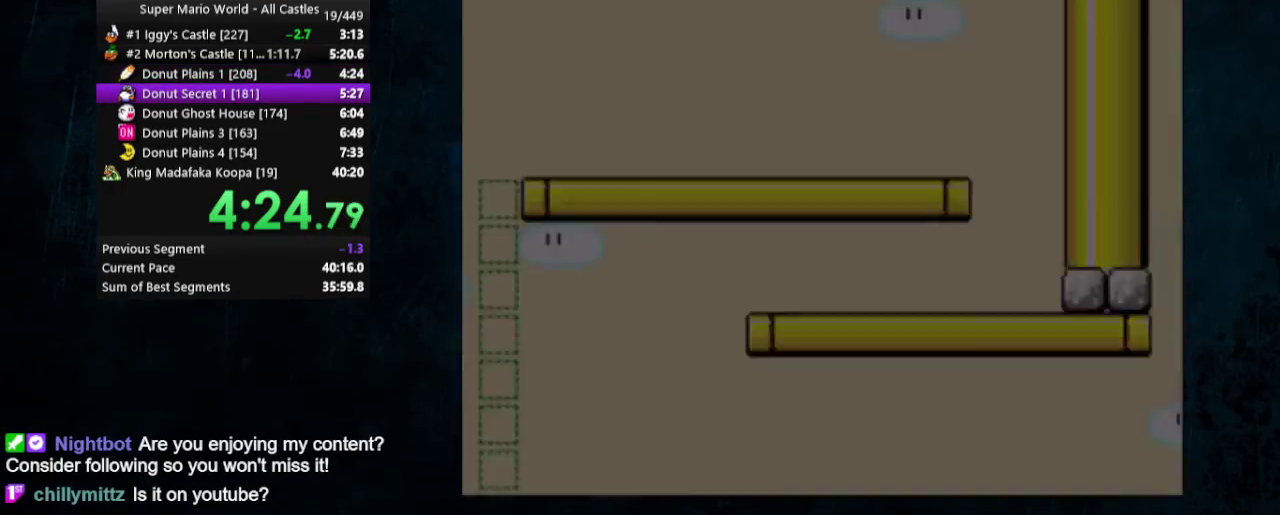
{"dt_ms": 400, "buttons": [], "events": []}
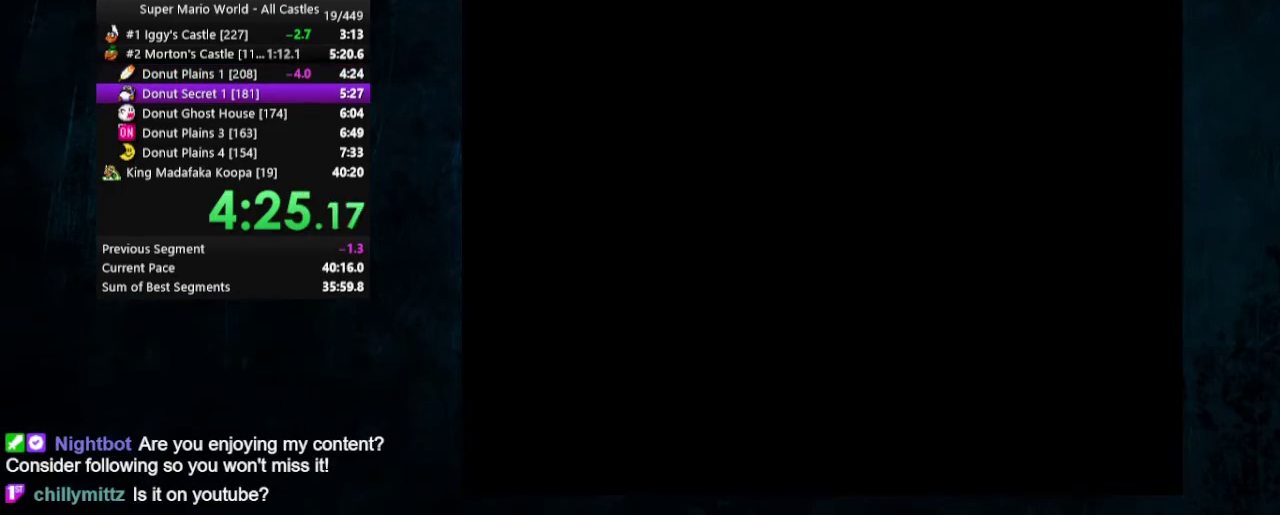
{"dt_ms": 100, "buttons": [], "events": []}
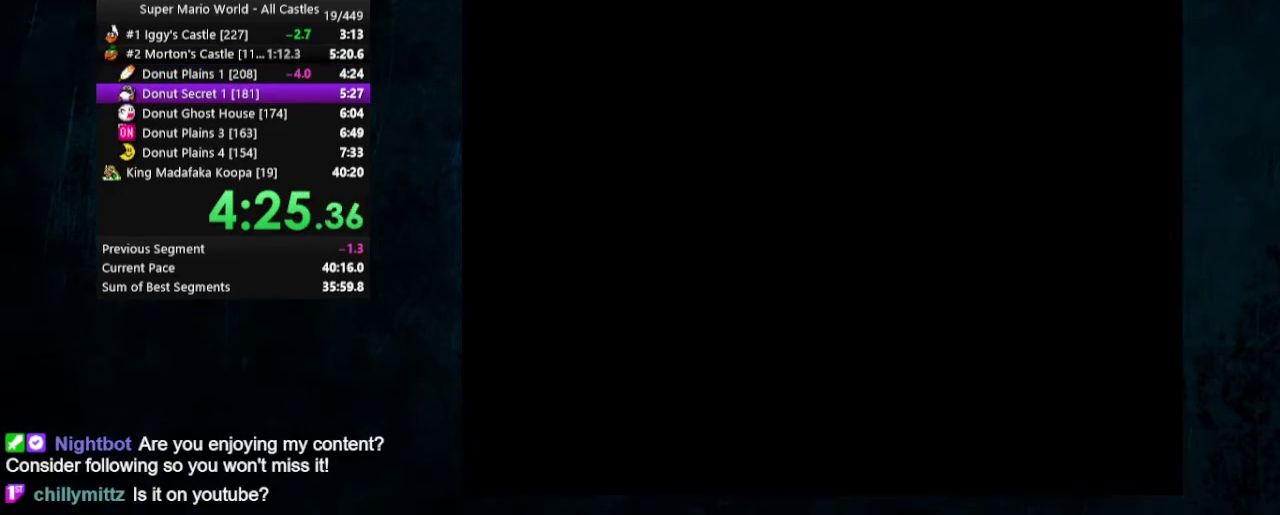
{"dt_ms": 600, "buttons": [], "events": []}
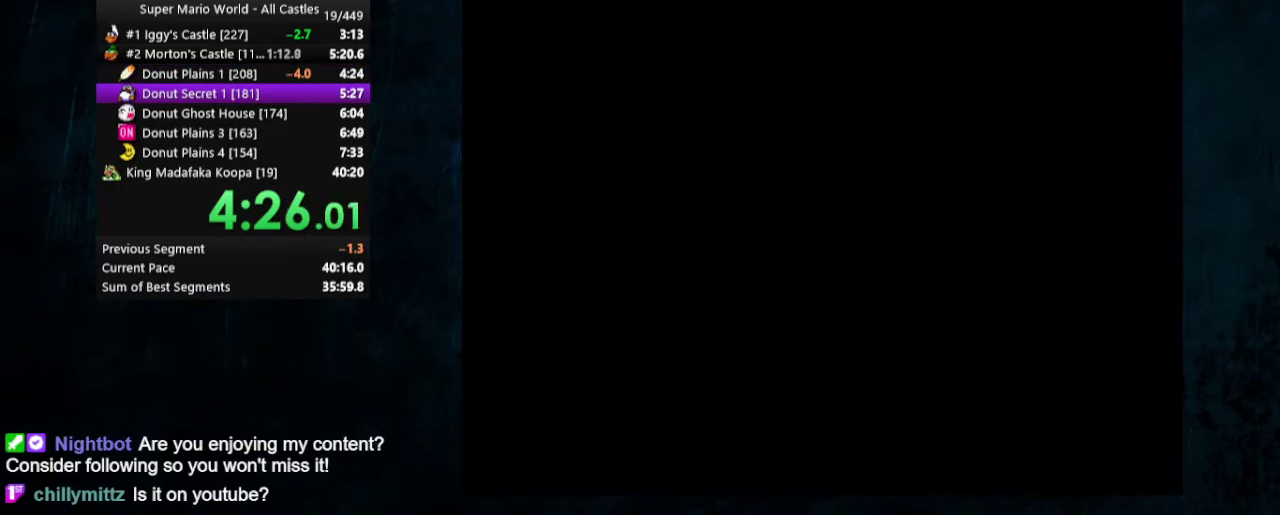
{"dt_ms": 500, "buttons": [], "events": []}
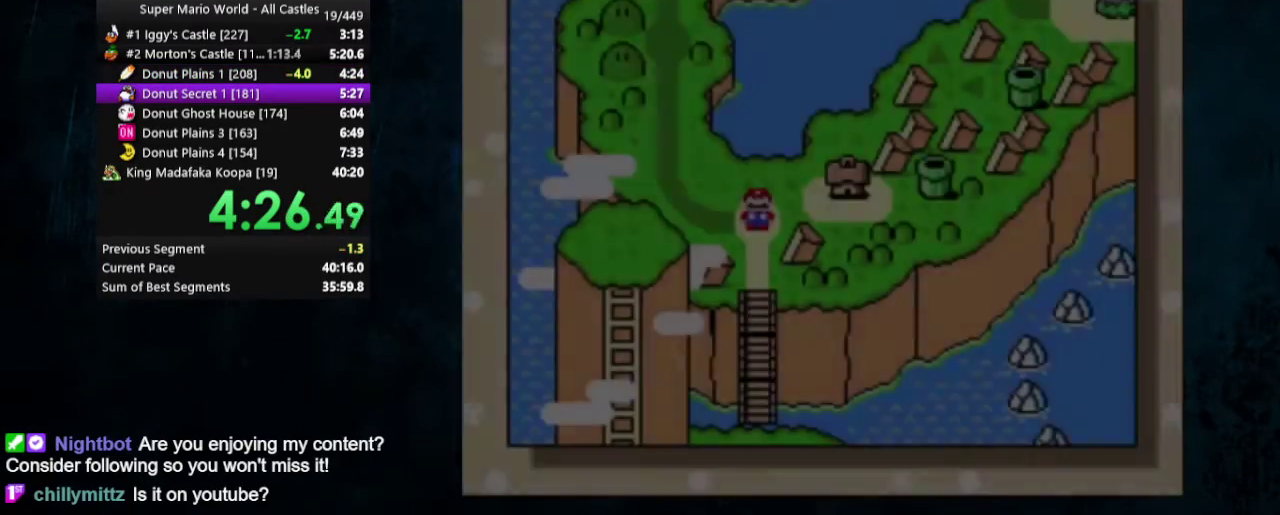
{"dt_ms": 500, "buttons": [], "events": []}
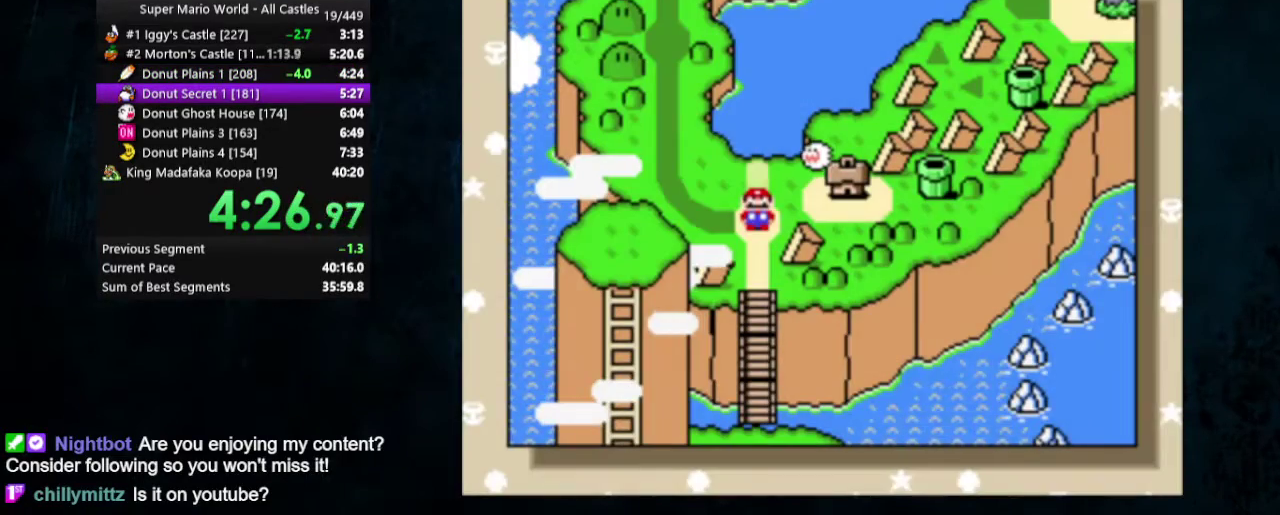
{"dt_ms": 500, "buttons": ["A"], "events": [[133, "A", "down"], [233, "A", "up"], [333, "A", "down"], [367, "B", "down"], [433, "A", "up"], [433, "B", "up"], [500, "A", "down"]]}
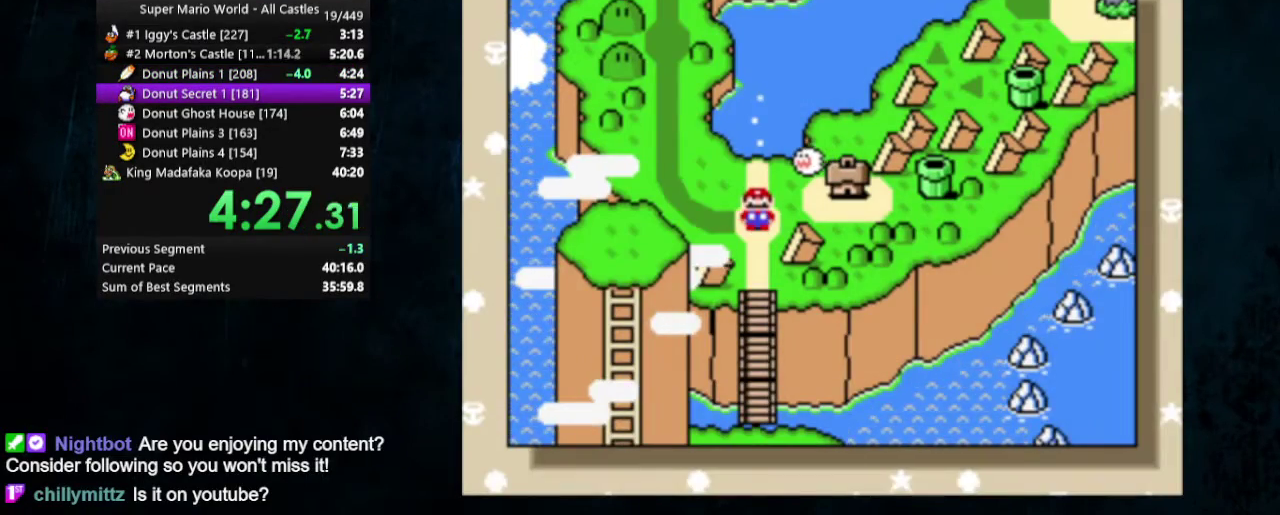
{"dt_ms": 200, "buttons": ["A"], "events": [[67, "B", "down"], [100, "A", "up"], [167, "A", "down"], [167, "B", "up"]]}
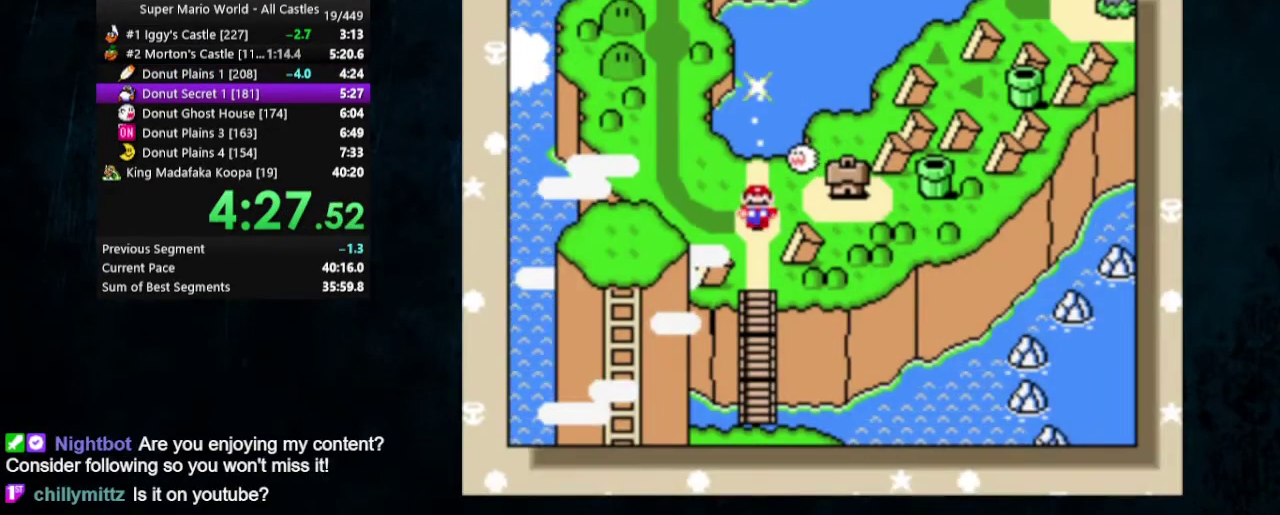
{"dt_ms": 200, "buttons": ["A"], "events": [[100, "A", "up"], [100, "B", "down"], [167, "B", "up"], [200, "A", "down"]]}